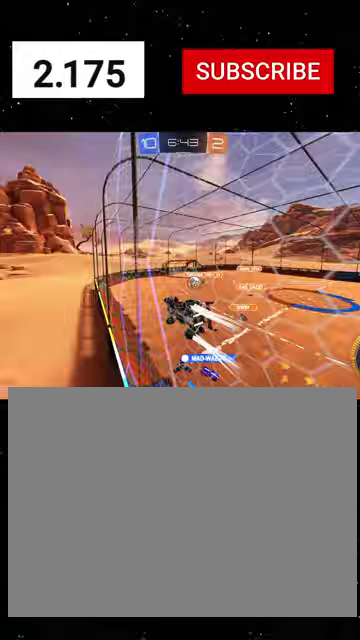
Gameplay with a controller (Xbox layout); each line is a JSON object with the inputs held at the frame after it. "events" lists button and stick changes between this image and that frame as [ms after this image, input, new state], when the widget could be followed in between.
{"buttons": ["R2"], "left_stick": "right", "right_stick": "center"}
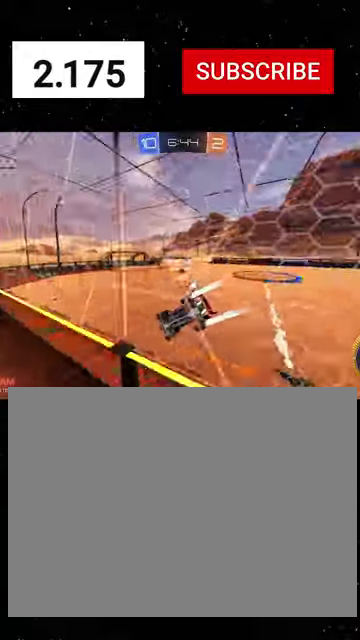
{"buttons": ["R1", "R2"], "left_stick": "right", "right_stick": "center", "events": [[33, "left_stick", "center"], [167, "L2", "down"], [167, "R2", "up"], [167, "left_stick", "right"], [300, "R2", "down"], [367, "L2", "up"], [433, "R1", "down"]]}
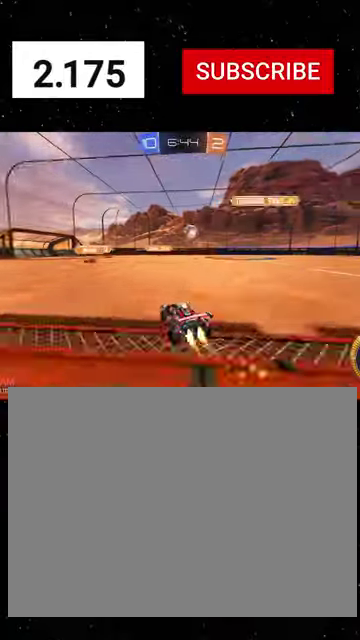
{"buttons": ["R2"], "left_stick": "left", "right_stick": "center", "events": [[200, "left_stick", "center"], [300, "R1", "up"], [333, "left_stick", "left"], [433, "left_stick", "center"], [500, "left_stick", "left"]]}
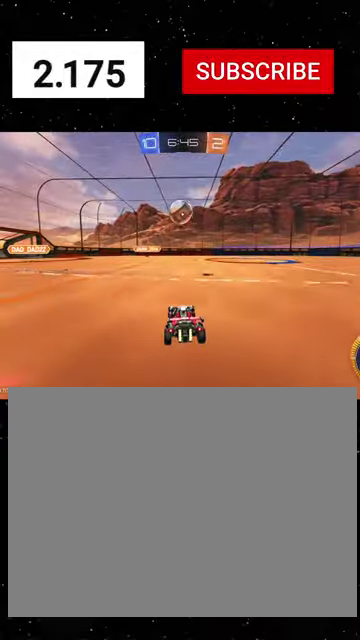
{"buttons": ["X", "R1", "R2"], "left_stick": "right", "right_stick": "center", "events": [[100, "A", "down"], [167, "A", "up"], [167, "left_stick", "center"], [233, "R1", "down"], [267, "A", "down"], [267, "left_stick", "down"], [367, "X", "down"], [400, "A", "up"], [433, "Y", "down"], [433, "left_stick", "right"], [500, "Y", "up"]]}
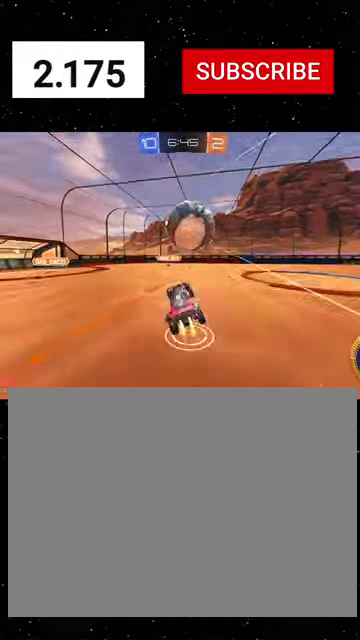
{"buttons": ["R1", "R2"], "left_stick": "left", "right_stick": "center", "events": [[33, "left_stick", "up-right"], [67, "Y", "down"], [167, "left_stick", "up"], [233, "Y", "up"], [267, "left_stick", "up-left"], [467, "X", "up"], [467, "left_stick", "left"]]}
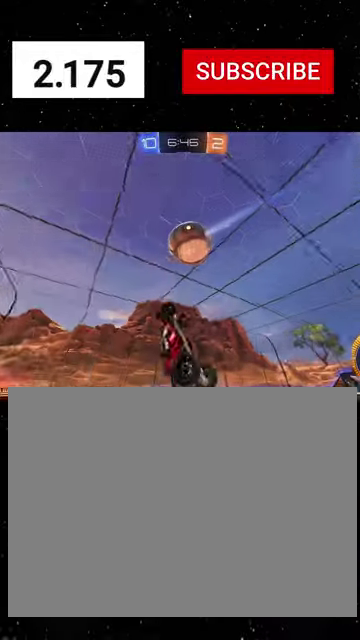
{"buttons": ["X", "R1", "R2"], "left_stick": "down-right", "right_stick": "center", "events": [[133, "X", "down"], [200, "left_stick", "down-left"], [433, "left_stick", "down"], [500, "left_stick", "down-right"]]}
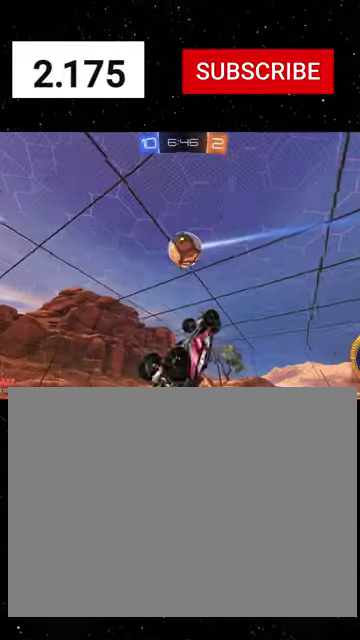
{"buttons": ["X"], "left_stick": "down-left", "right_stick": "center", "events": [[133, "left_stick", "up-right"], [233, "left_stick", "up-left"], [333, "left_stick", "down-left"], [367, "R1", "up"], [400, "R2", "up"]]}
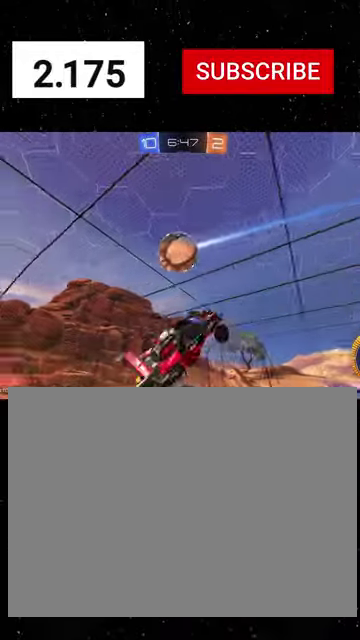
{"buttons": ["X"], "left_stick": "right", "right_stick": "center", "events": [[133, "left_stick", "down"], [200, "Y", "down"], [200, "left_stick", "down-right"], [300, "Y", "up"], [500, "left_stick", "right"]]}
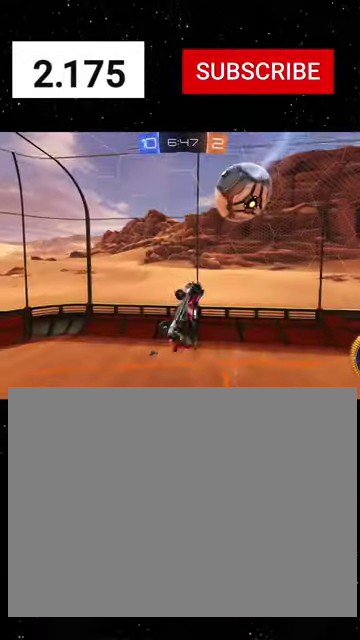
{"buttons": ["R1", "R2"], "left_stick": "left", "right_stick": "center", "events": [[100, "R1", "down"], [167, "X", "up"], [167, "left_stick", "center"], [233, "left_stick", "left"], [500, "R2", "down"]]}
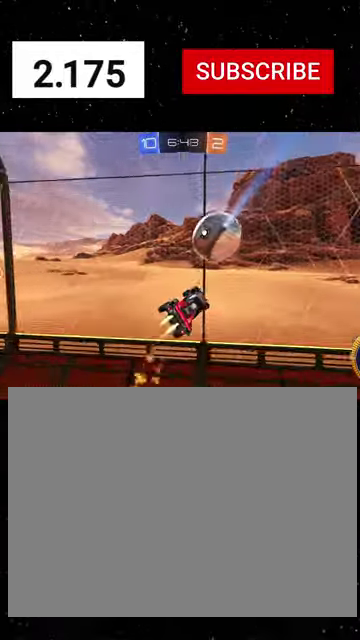
{"buttons": ["A", "R1", "R2"], "left_stick": "down-right", "right_stick": "center", "events": [[67, "Y", "down"], [133, "Y", "up"], [200, "left_stick", "center"], [267, "left_stick", "up-right"], [333, "left_stick", "right"], [467, "A", "down"], [467, "left_stick", "down-right"]]}